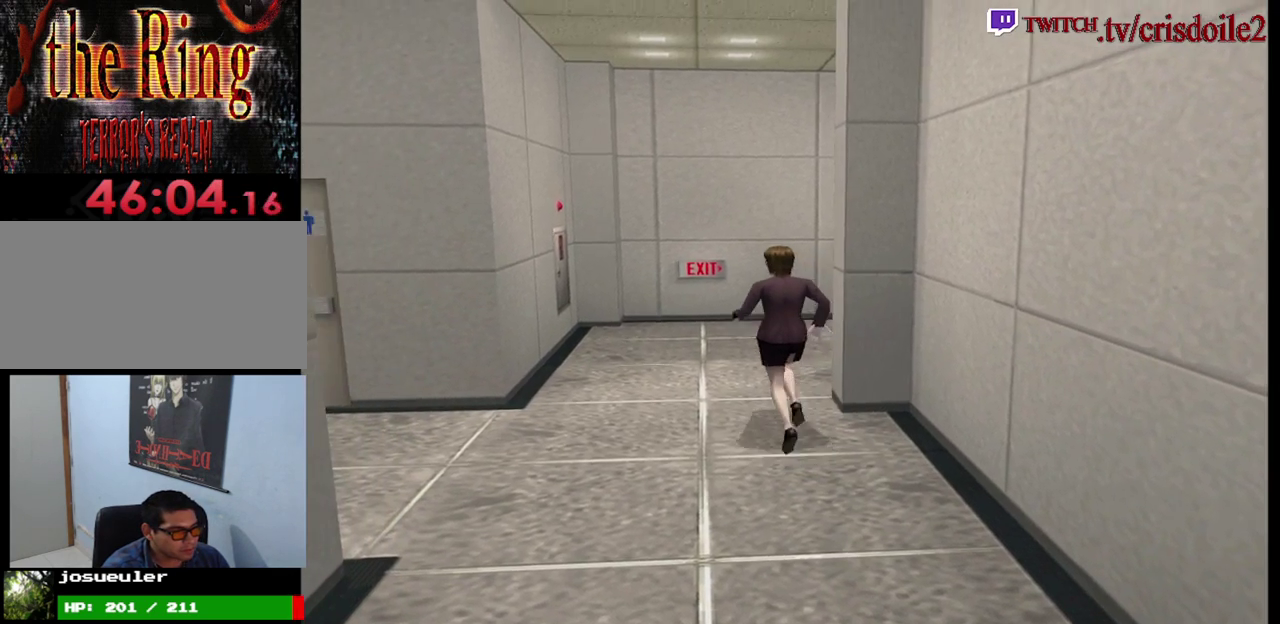
Gameplay with a controller (arcade stick); each line is a JSON object with the inputs held at the frame after it. "button_events" lists button changes between this image and that frame as [ms after this image, input, new state], when the widget could be followed in between (sticks are given only as held states). Not read: DPAD_UP L3 R3.
{"buttons": ["SQUARE"], "left_stick": "up-right", "button_events": []}
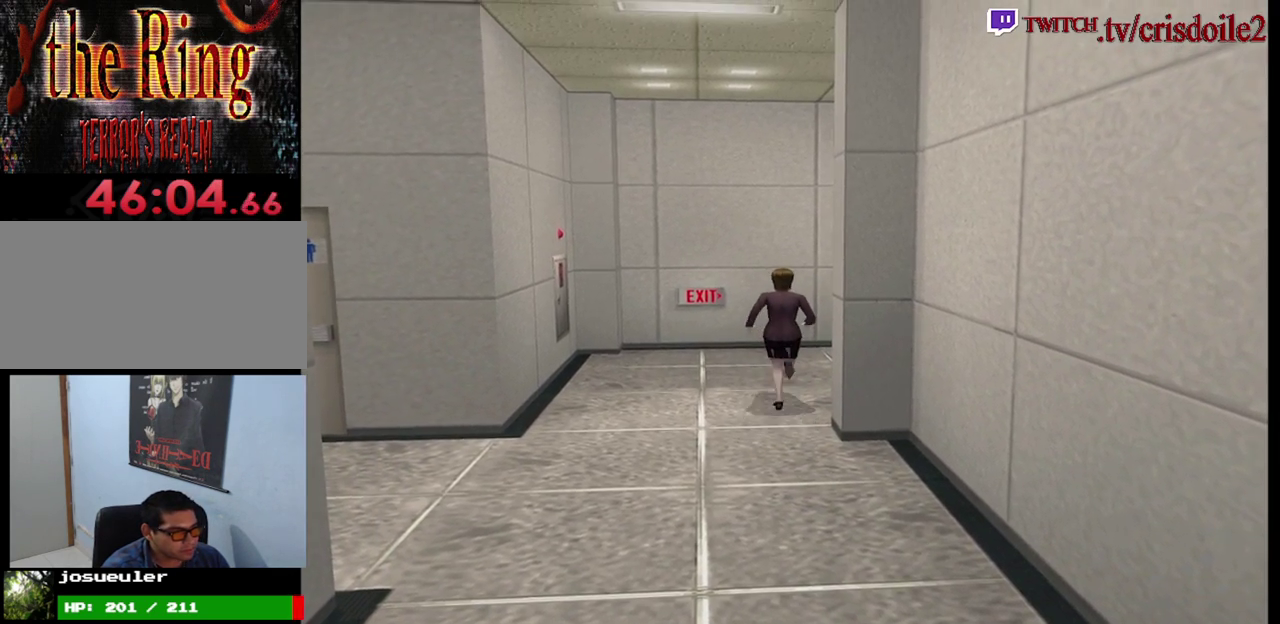
{"buttons": ["SQUARE"], "left_stick": "up-right", "button_events": []}
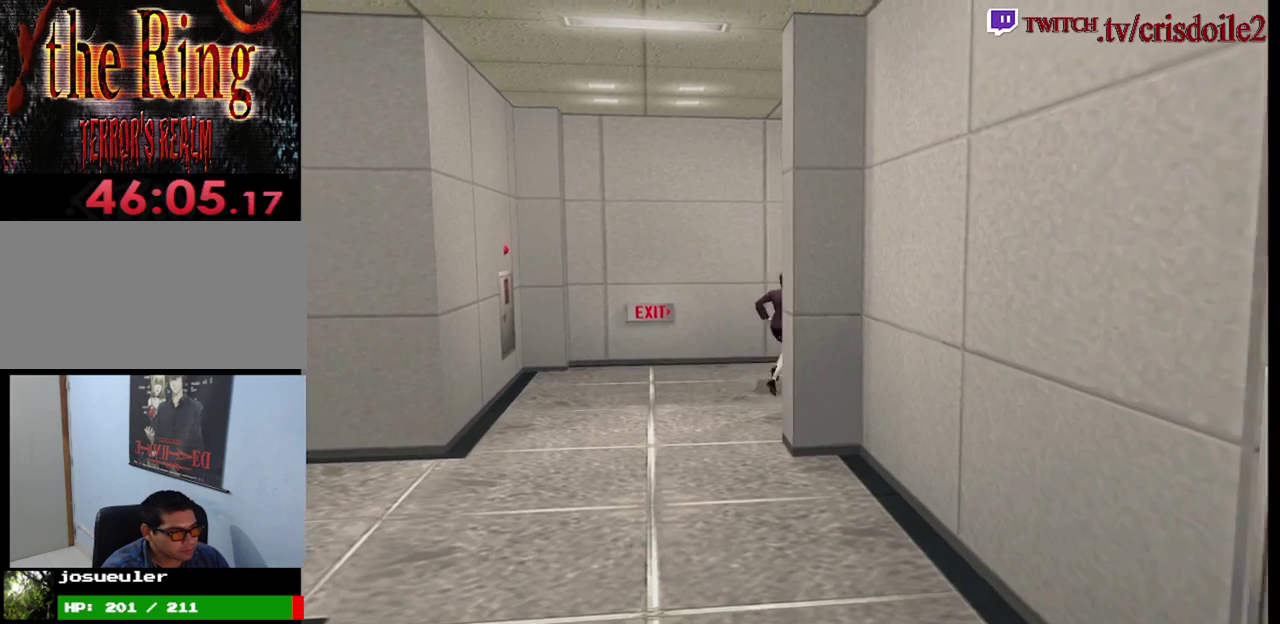
{"buttons": ["SQUARE"], "left_stick": "up-right", "button_events": []}
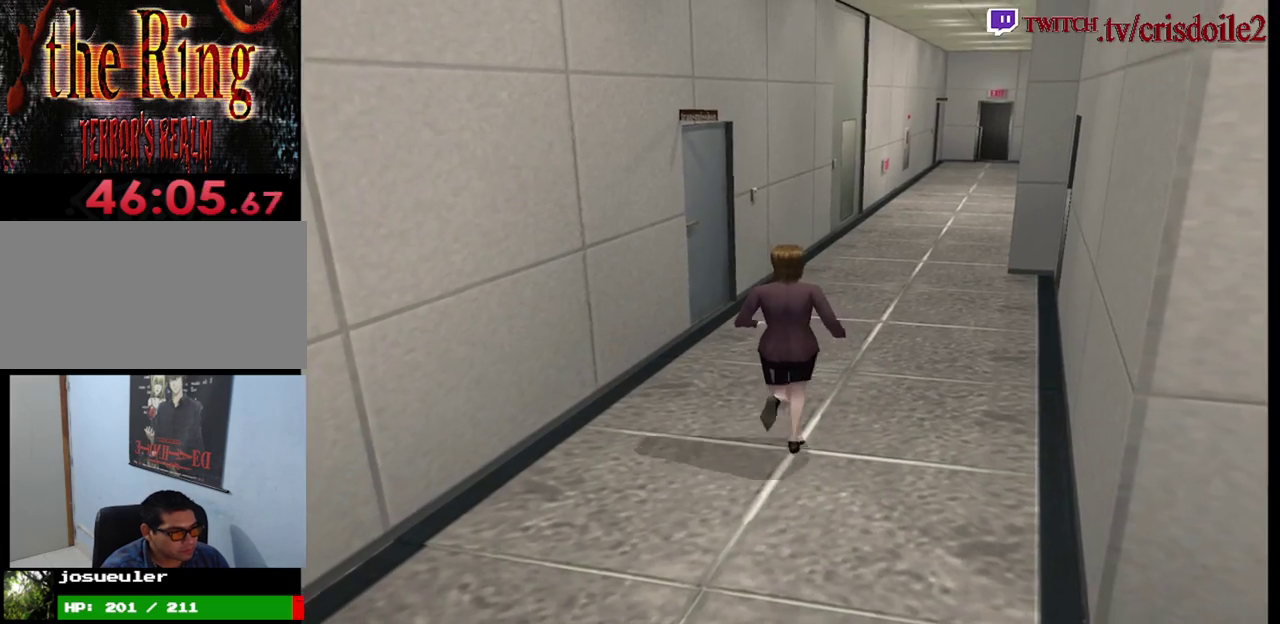
{"buttons": ["SQUARE"], "left_stick": "up", "button_events": []}
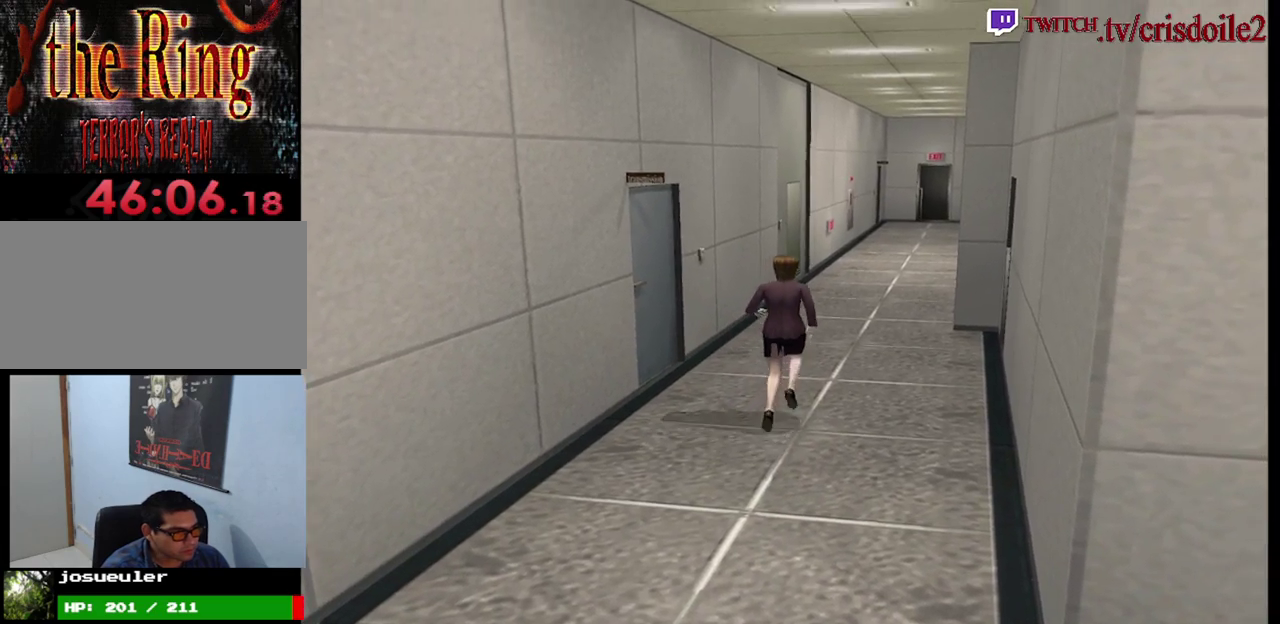
{"buttons": ["SQUARE"], "left_stick": "up", "button_events": []}
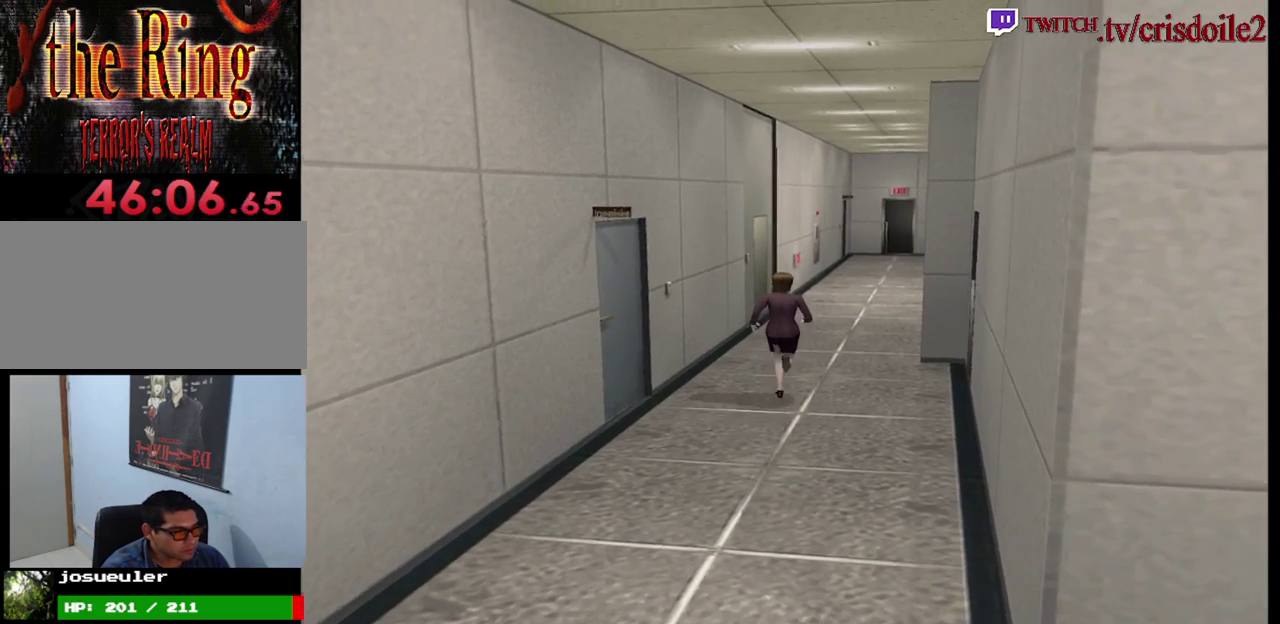
{"buttons": ["SQUARE"], "left_stick": "up", "button_events": []}